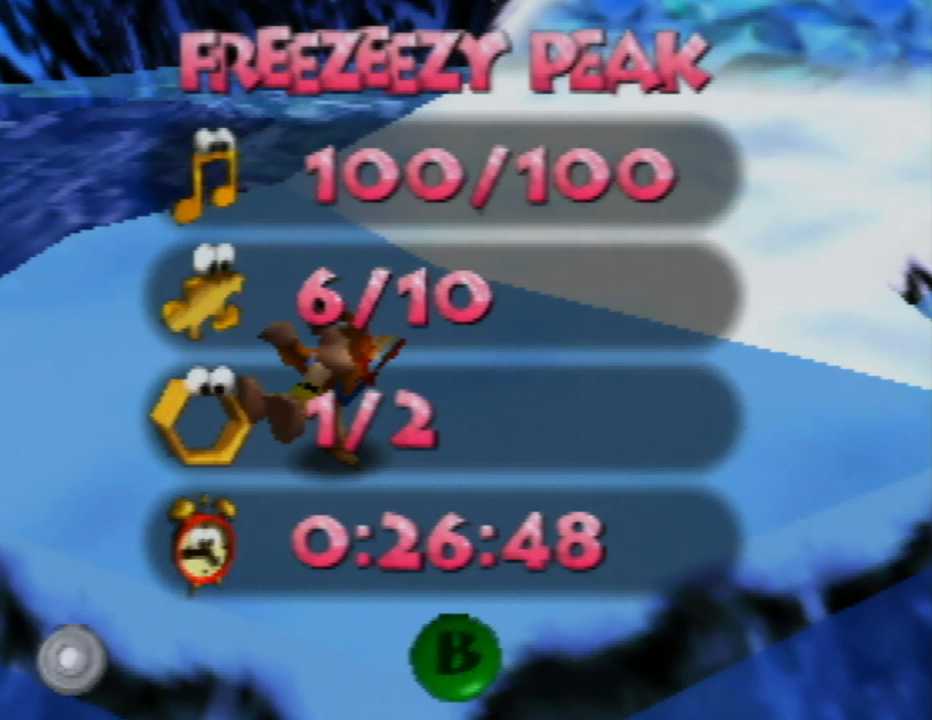
Gameplay with a controller (Nintendo layout); each line is a JSON object with the inputs held at the frame after it. "events" lists button and stick changes between this image and that frame as [ms after this image, input, new state], when the widget could be followed in between. Not read: L1 L3 R1 R3.
{"buttons": ["Z"], "left_stick": "center", "events": []}
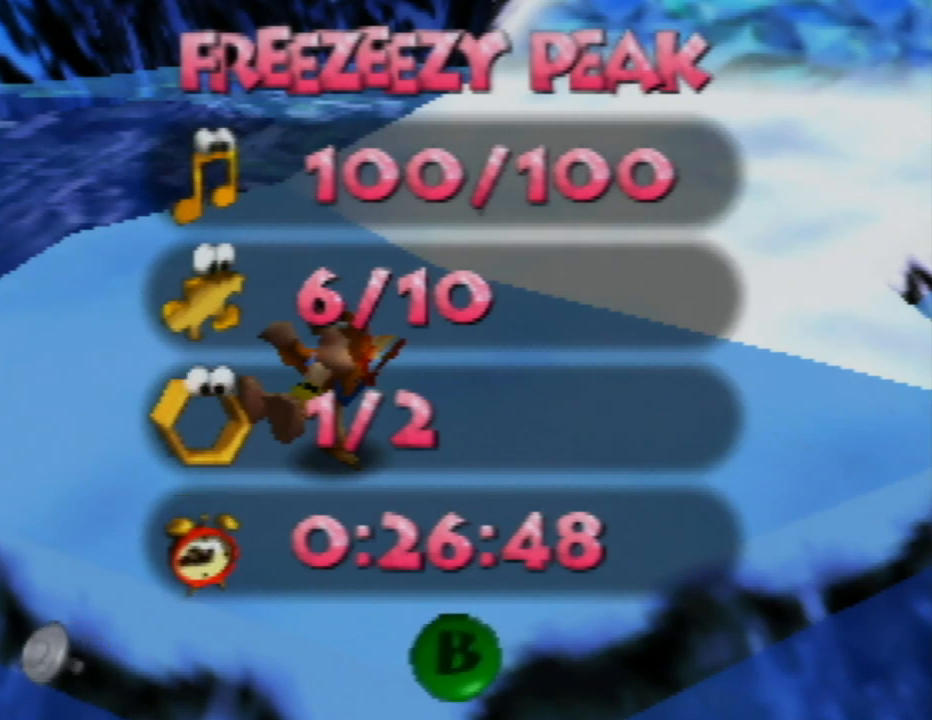
{"buttons": ["Z"], "left_stick": "center", "events": []}
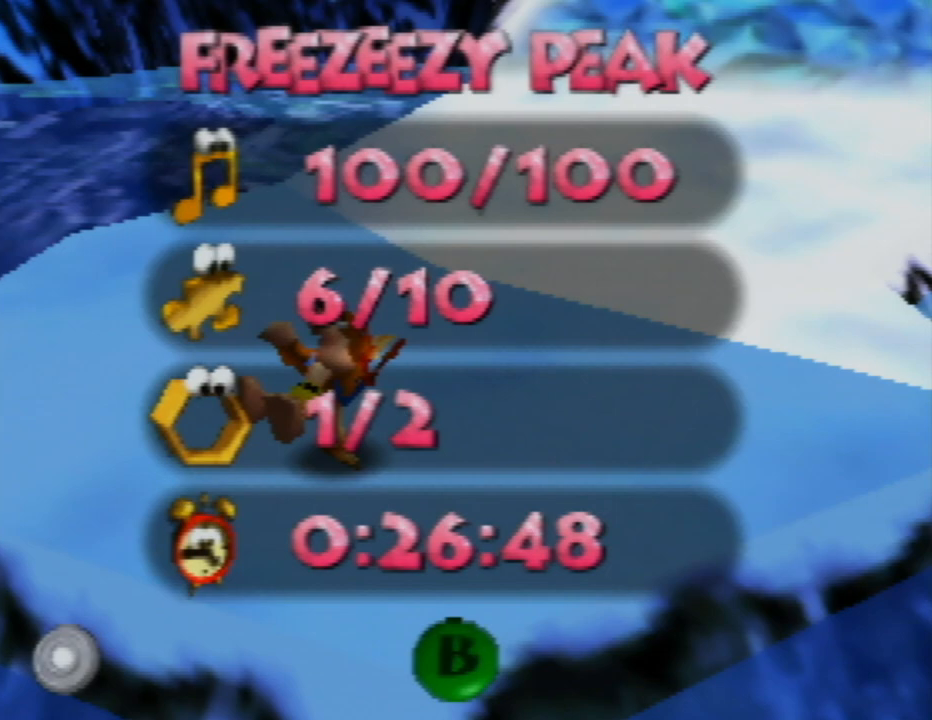
{"buttons": ["Z"], "left_stick": "center", "events": []}
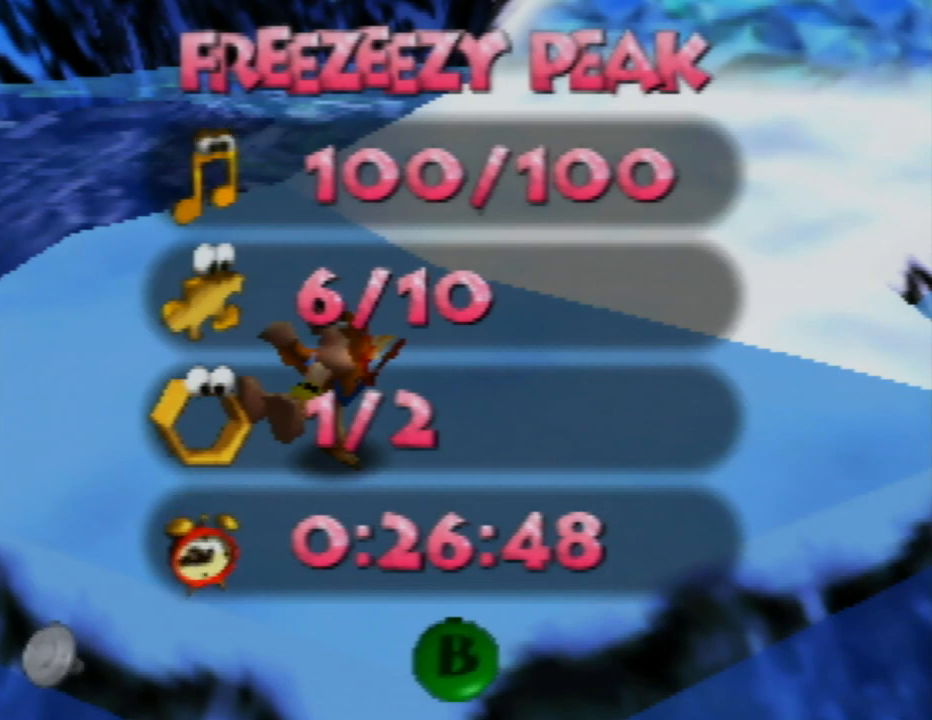
{"buttons": ["Z"], "left_stick": "center", "events": []}
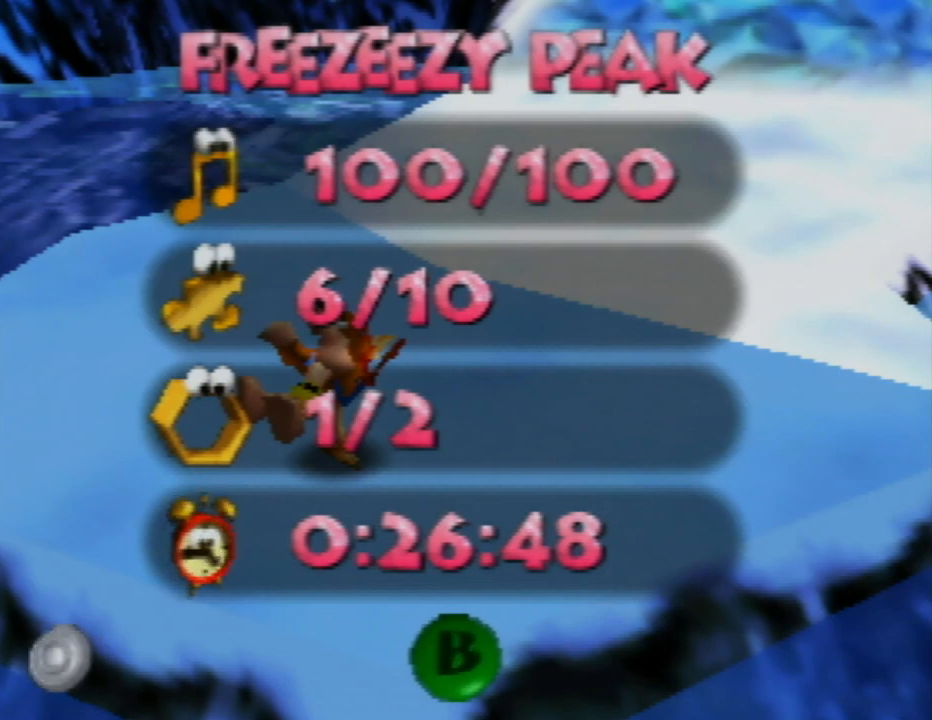
{"buttons": ["Z"], "left_stick": "center", "events": []}
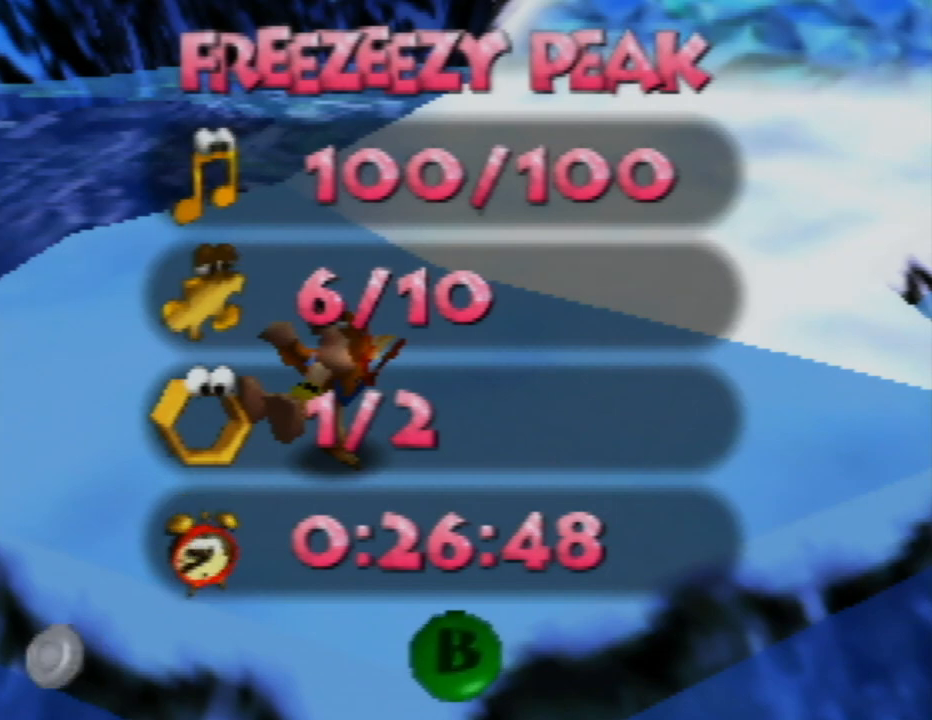
{"buttons": ["Z"], "left_stick": "center", "events": []}
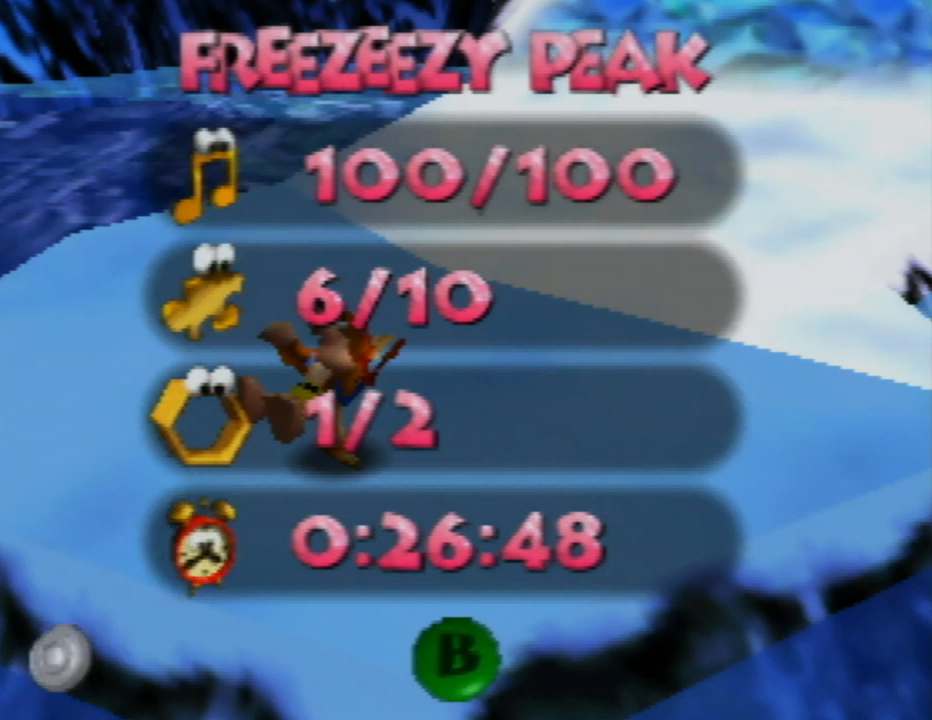
{"buttons": ["Z"], "left_stick": "center", "events": []}
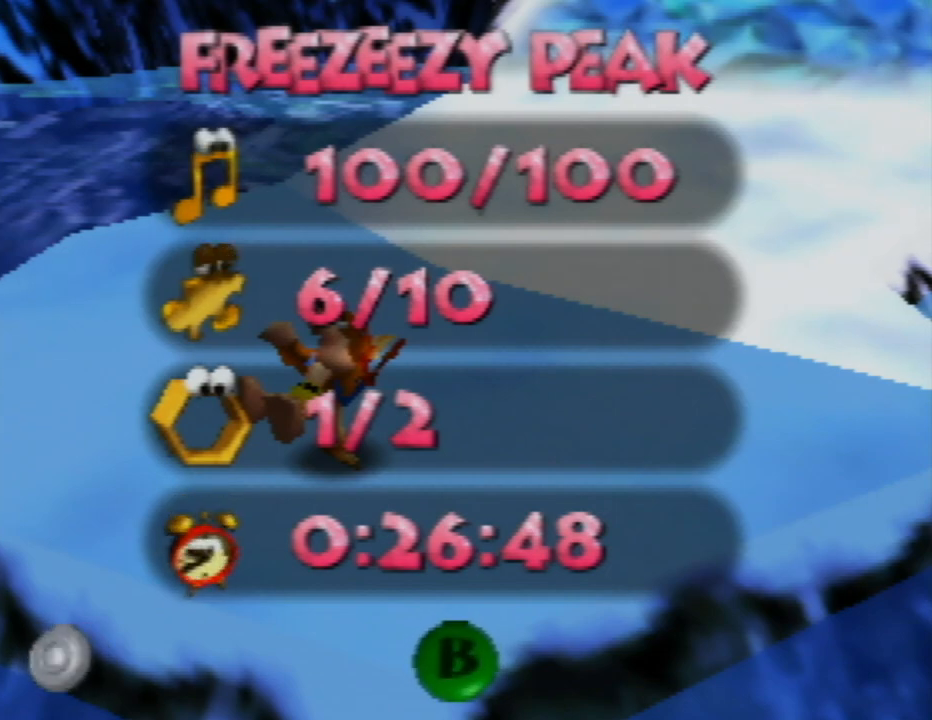
{"buttons": ["Z"], "left_stick": "center", "events": []}
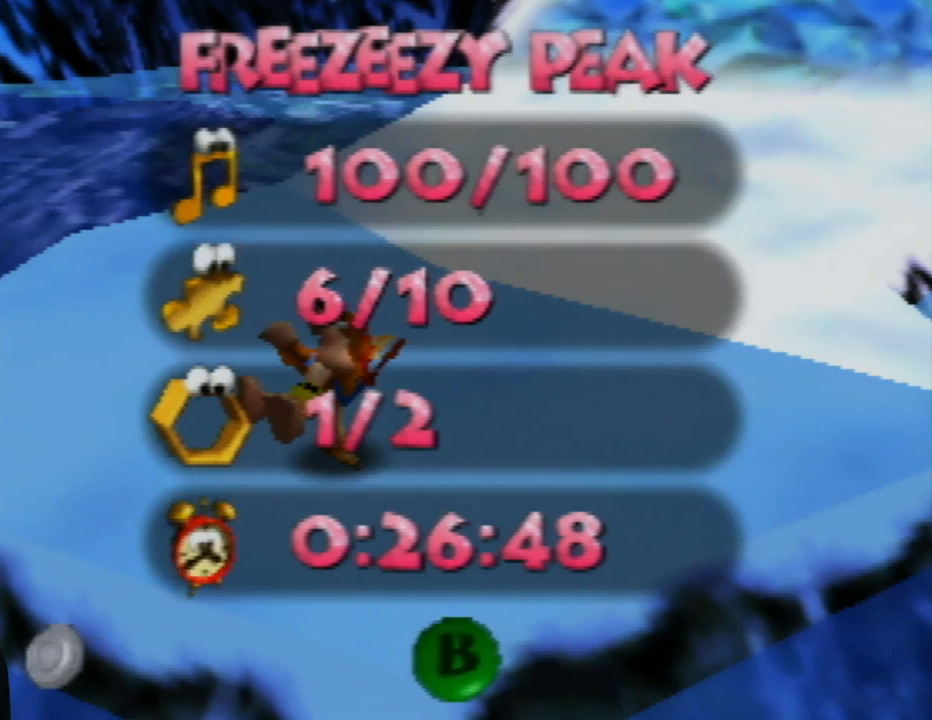
{"buttons": ["Z"], "left_stick": "center", "events": []}
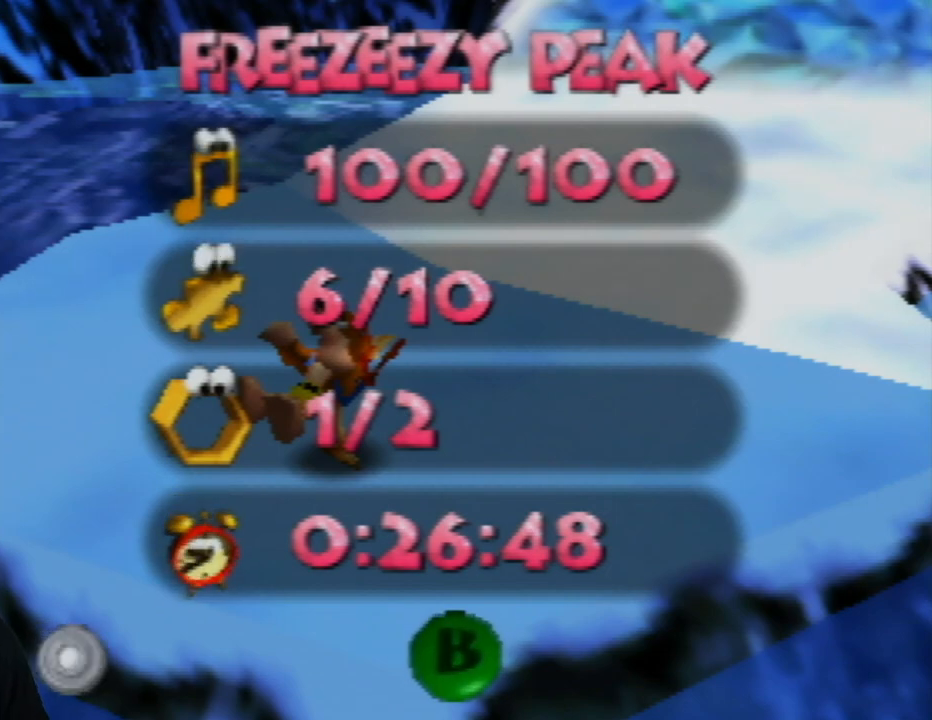
{"buttons": ["Z"], "left_stick": "center", "events": []}
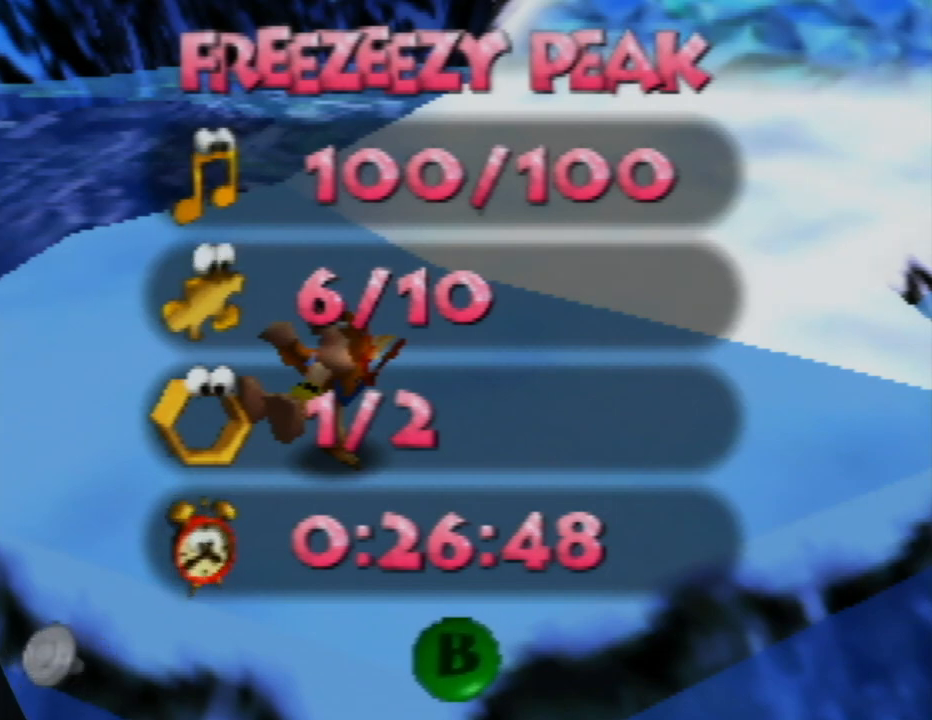
{"buttons": ["Z"], "left_stick": "center", "events": []}
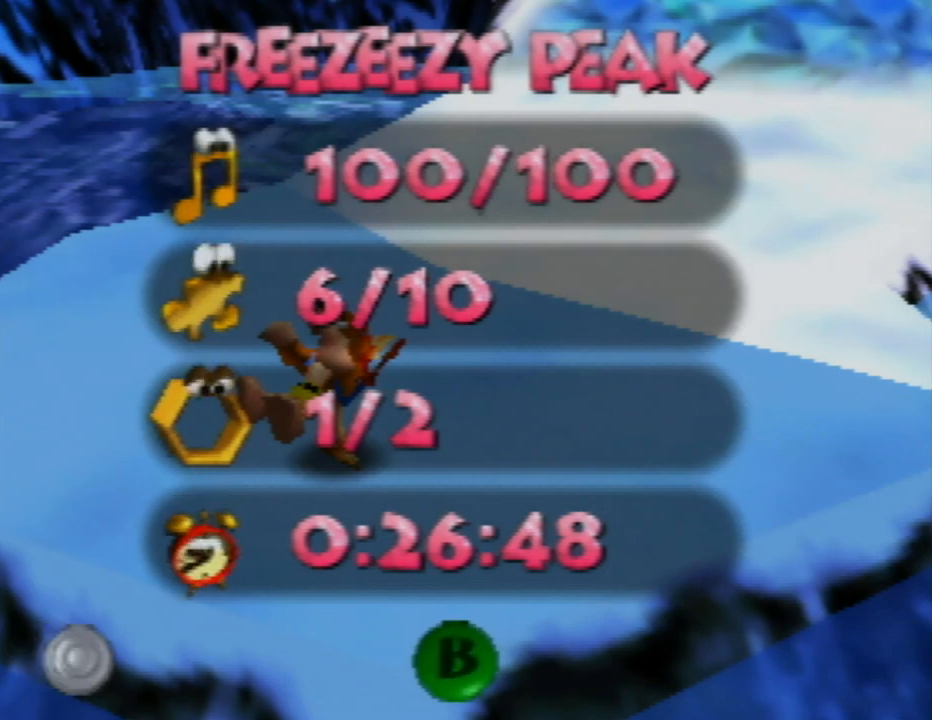
{"buttons": ["Z"], "left_stick": "center", "events": []}
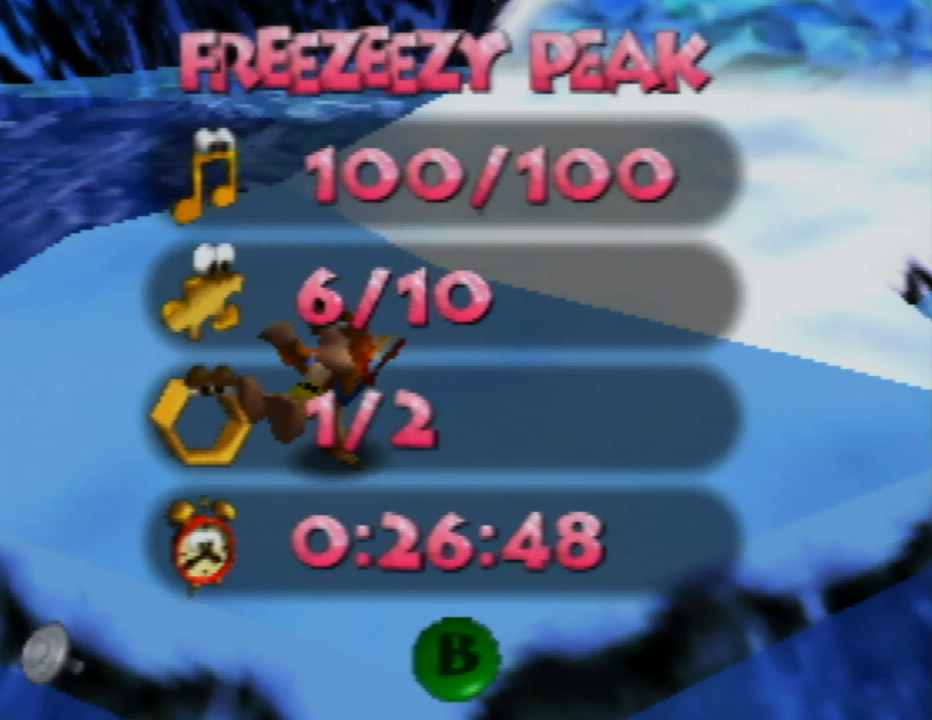
{"buttons": ["Z", "START"], "left_stick": "center", "events": [[317, "START", "down"]]}
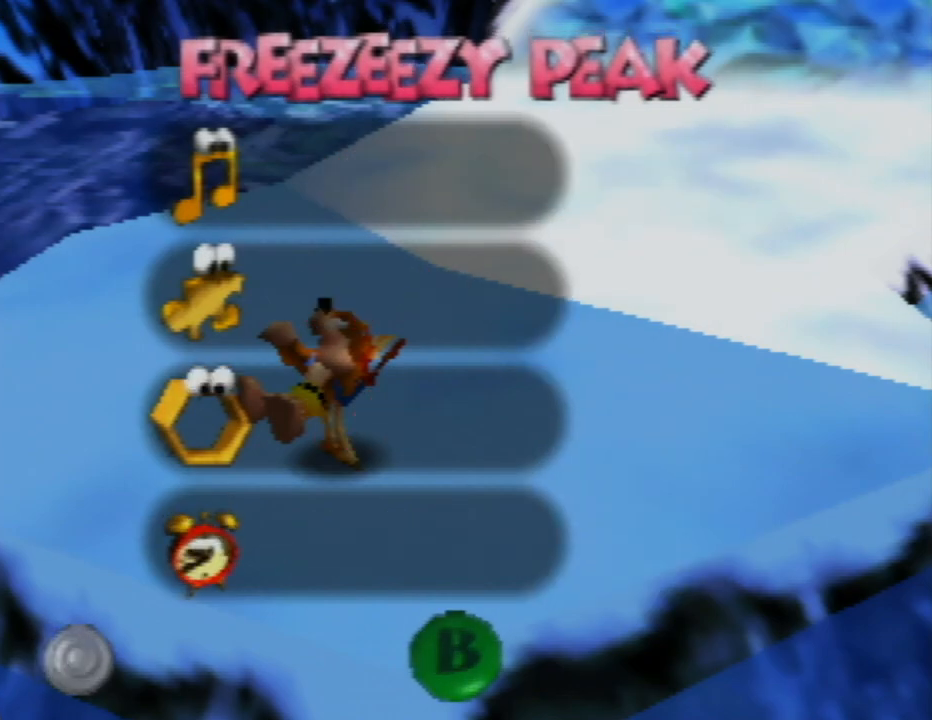
{"buttons": ["Z"], "left_stick": "up-right", "events": [[17, "START", "up"], [450, "left_stick", "up-right"]]}
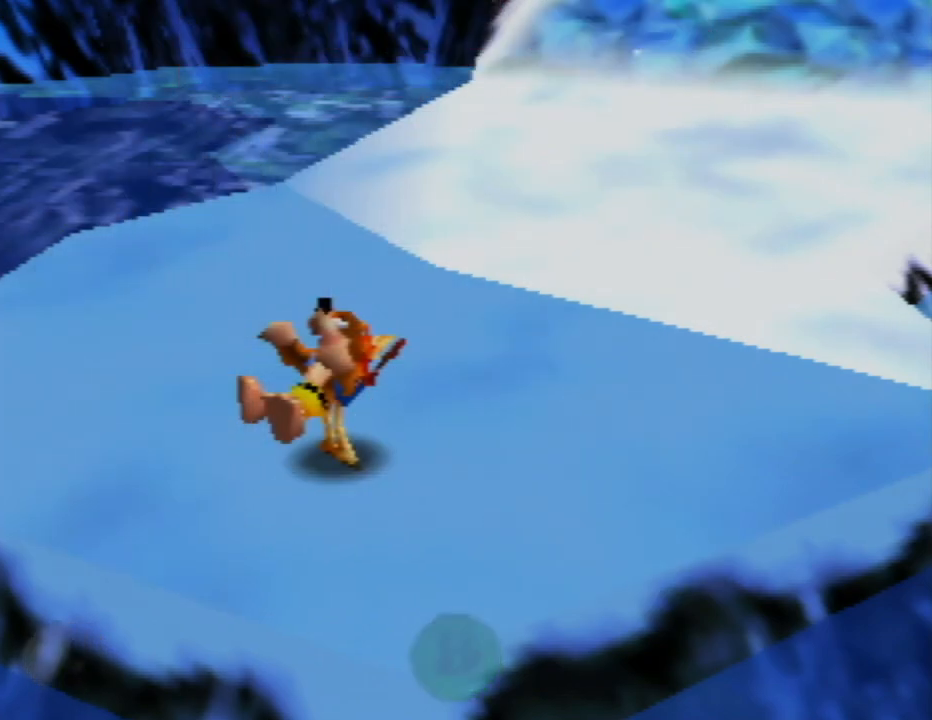
{"buttons": ["Z"], "left_stick": "up", "events": [[500, "left_stick", "up"]]}
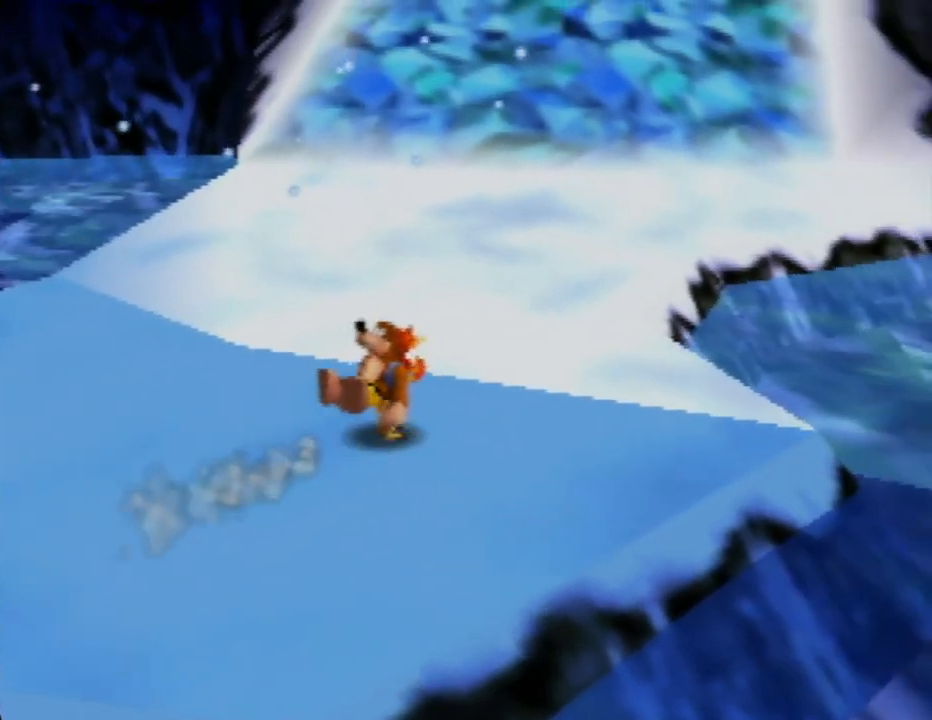
{"buttons": ["Z"], "left_stick": "up", "events": []}
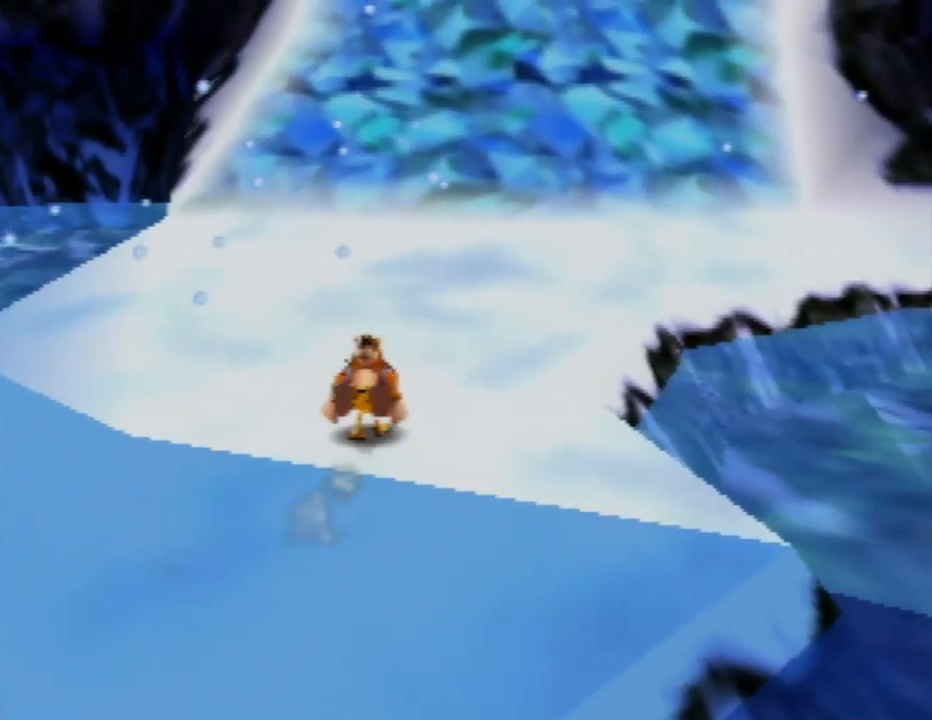
{"buttons": ["Z"], "left_stick": "up", "events": [[267, "C_LEFT", "down"], [400, "C_LEFT", "up"]]}
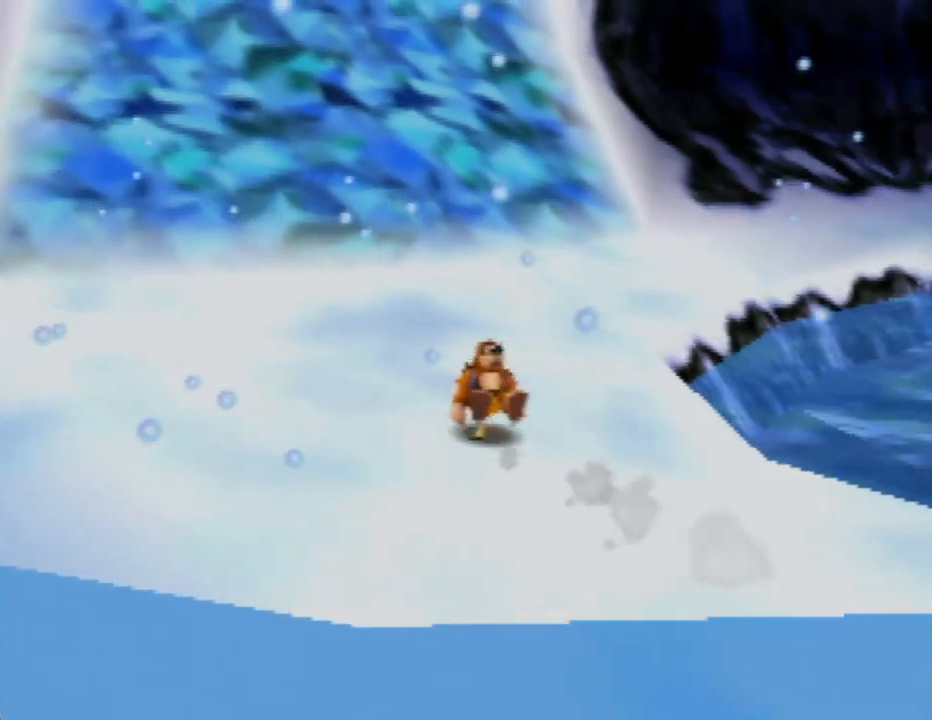
{"buttons": ["Z"], "left_stick": "up-left", "events": [[17, "C_LEFT", "down"], [117, "C_LEFT", "up"], [250, "C_LEFT", "down"], [267, "left_stick", "up-left"], [400, "C_LEFT", "up"]]}
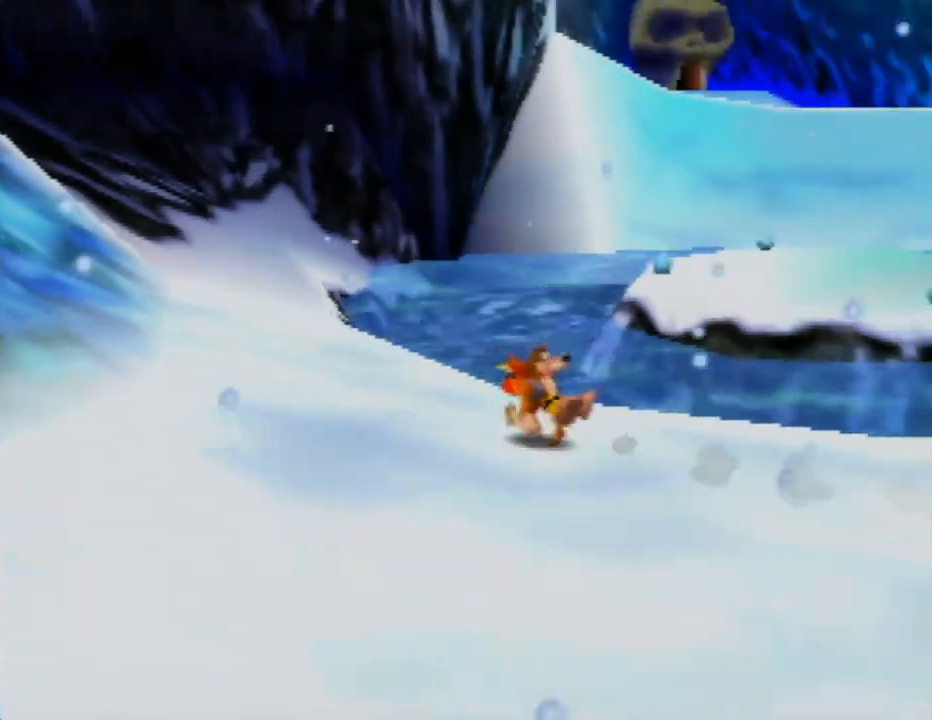
{"buttons": ["Z"], "left_stick": "up", "events": [[233, "C_LEFT", "down"], [367, "C_LEFT", "up"], [467, "left_stick", "up"]]}
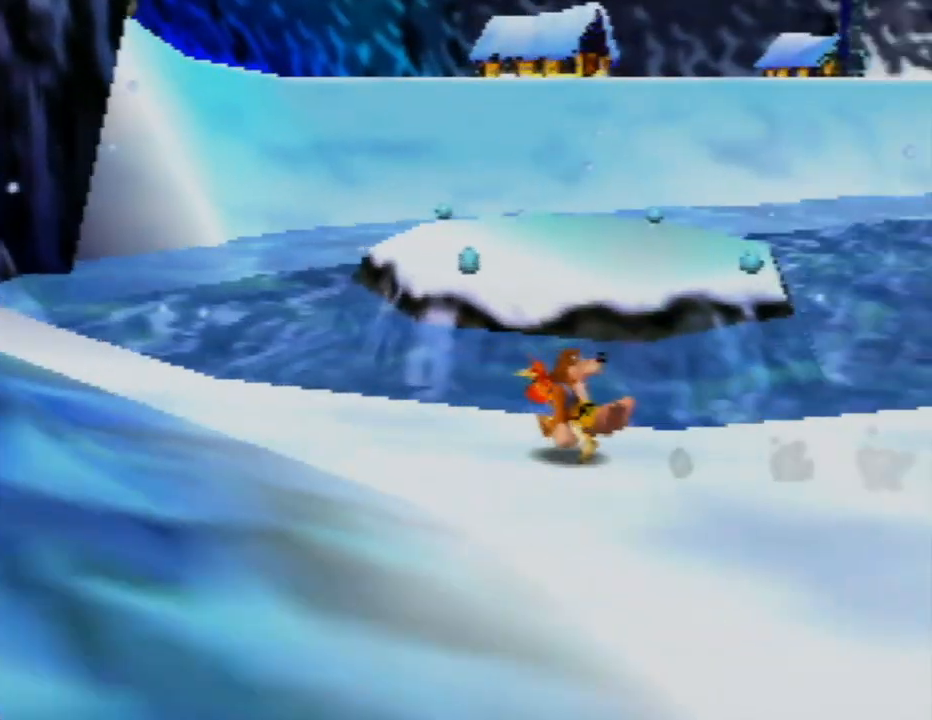
{"buttons": ["A", "Z"], "left_stick": "up", "events": [[50, "left_stick", "up-right"], [183, "left_stick", "up"], [300, "A", "down"]]}
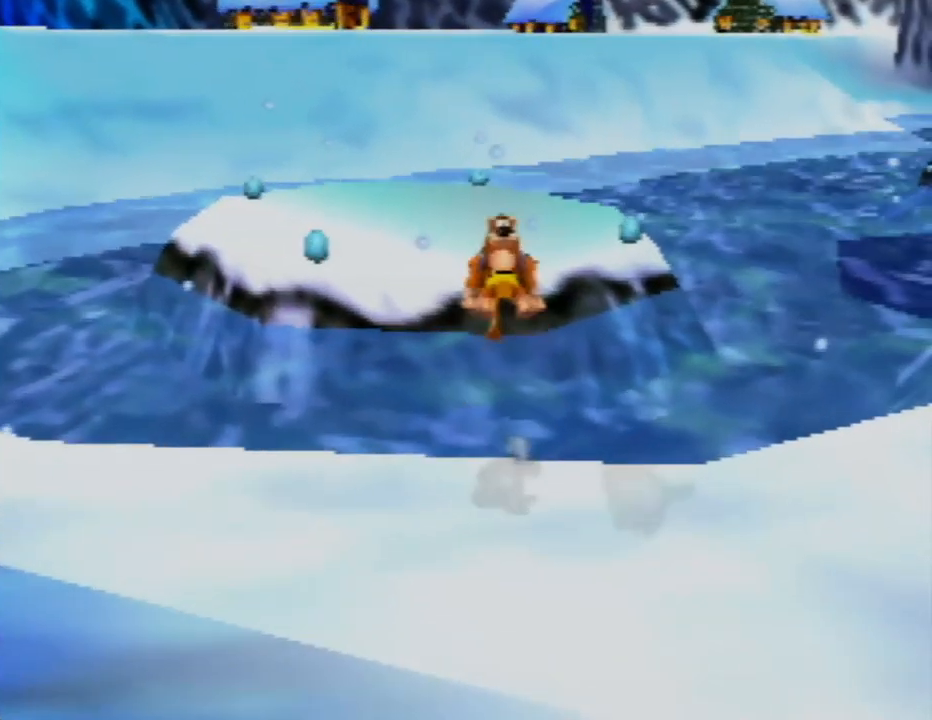
{"buttons": ["A", "Z"], "left_stick": "up", "events": []}
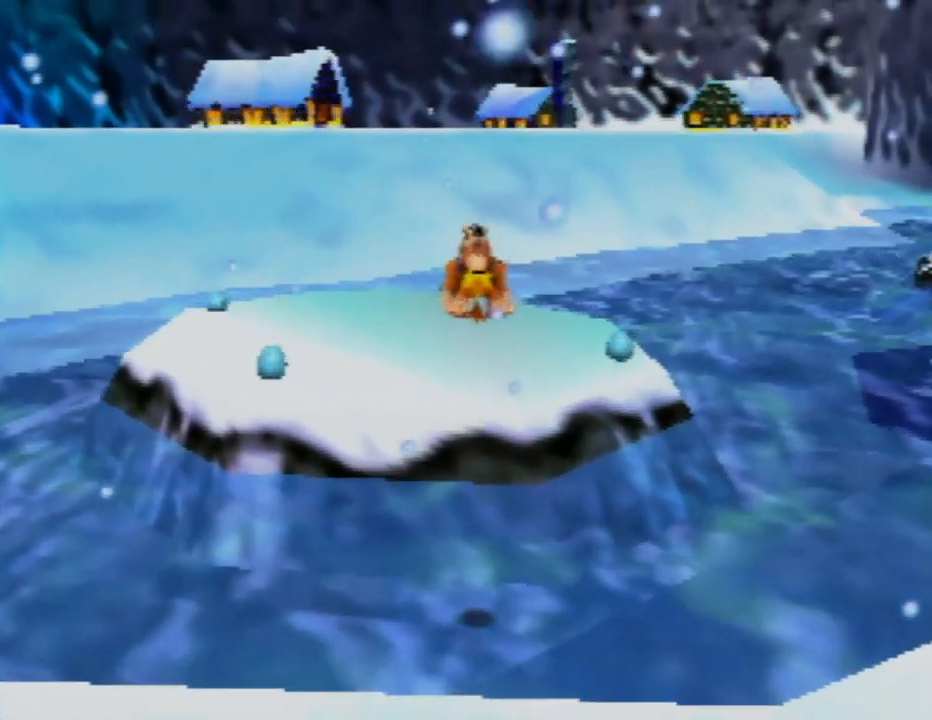
{"buttons": ["Z", "C_LEFT"], "left_stick": "up", "events": [[333, "A", "up"], [483, "C_LEFT", "down"]]}
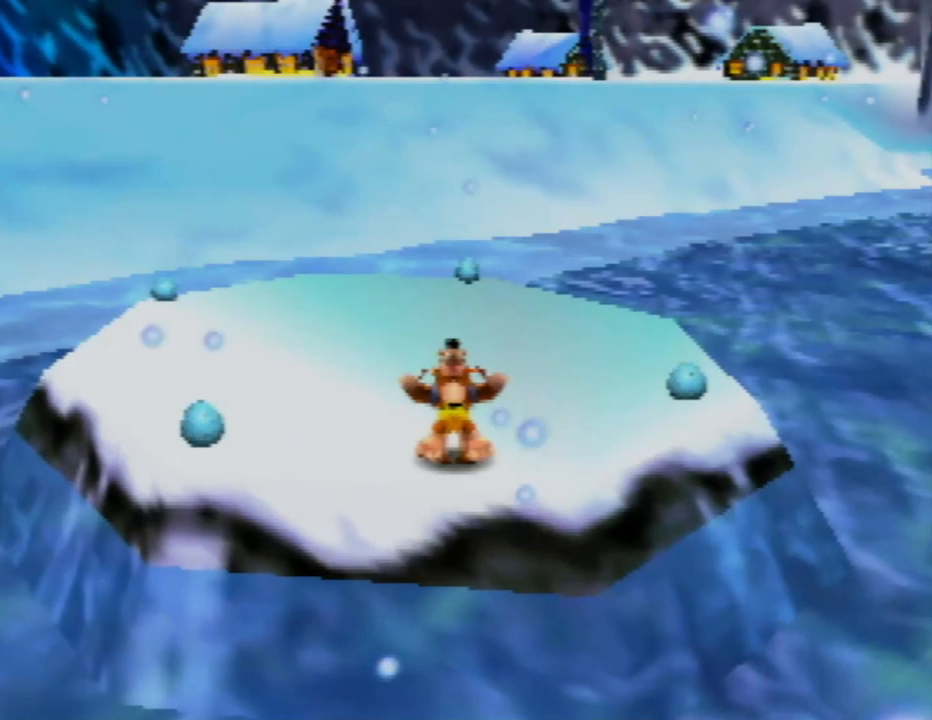
{"buttons": ["Z"], "left_stick": "left", "events": [[50, "C_LEFT", "up"], [100, "left_stick", "center"], [150, "C_LEFT", "down"], [250, "C_LEFT", "up"], [300, "C_LEFT", "down"], [383, "left_stick", "left"], [450, "C_LEFT", "up"]]}
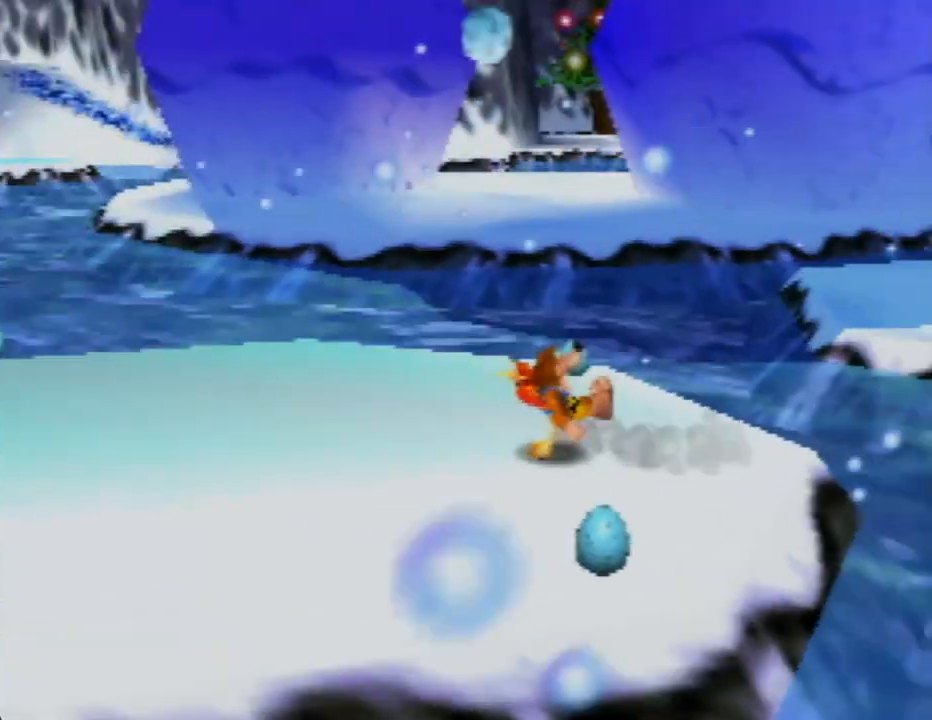
{"buttons": ["Z"], "left_stick": "up", "events": [[17, "C_LEFT", "down"], [83, "left_stick", "up-left"], [133, "C_LEFT", "up"], [200, "left_stick", "up"]]}
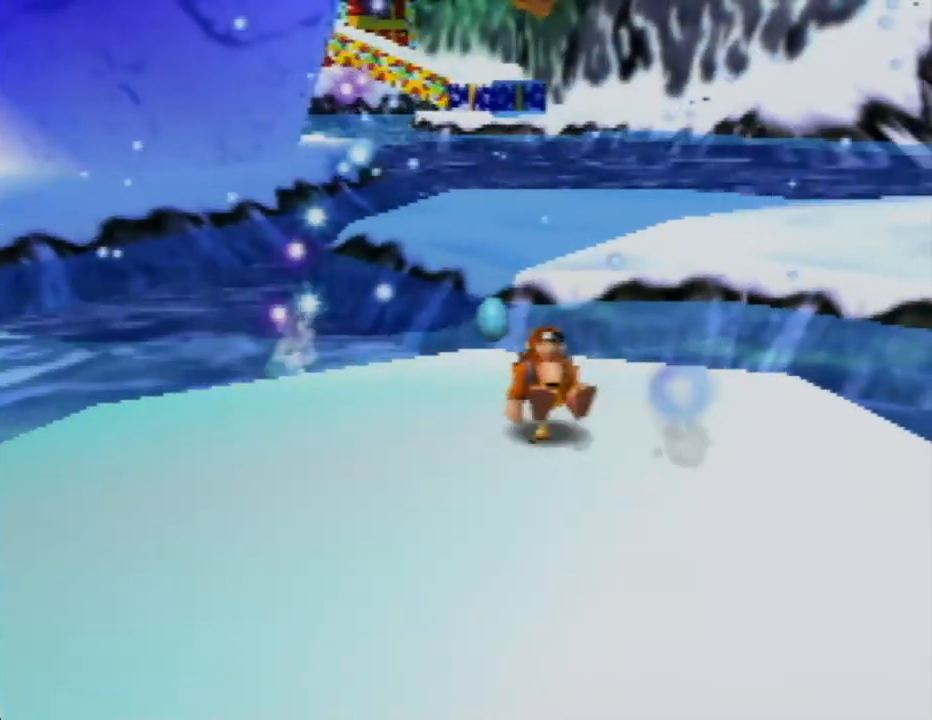
{"buttons": ["A", "Z"], "left_stick": "up-right", "events": [[300, "A", "down"], [467, "left_stick", "up-right"]]}
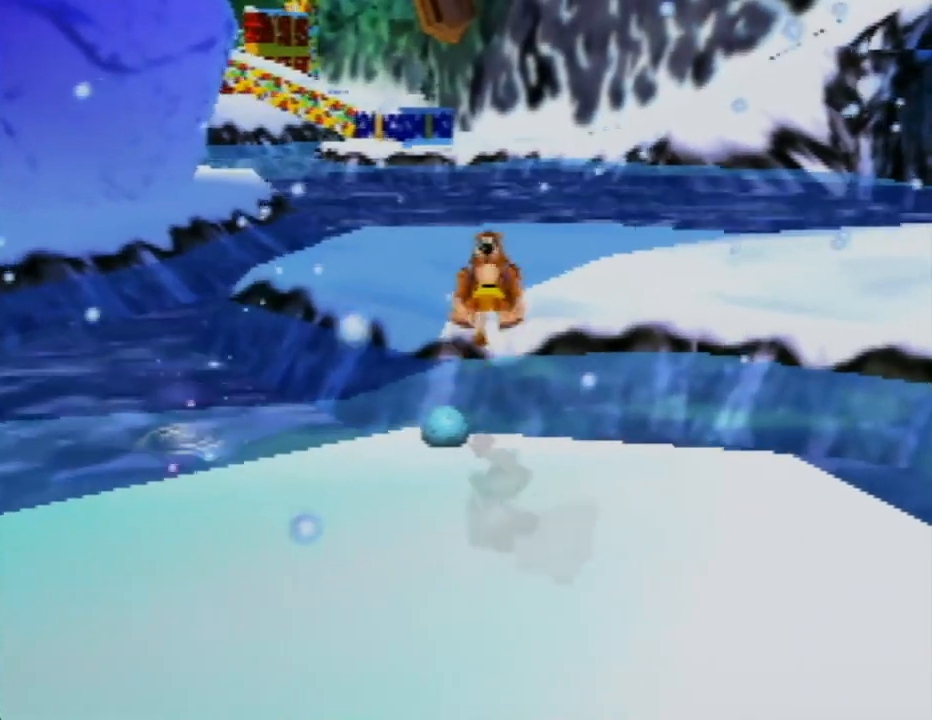
{"buttons": ["A", "Z"], "left_stick": "up-right", "events": []}
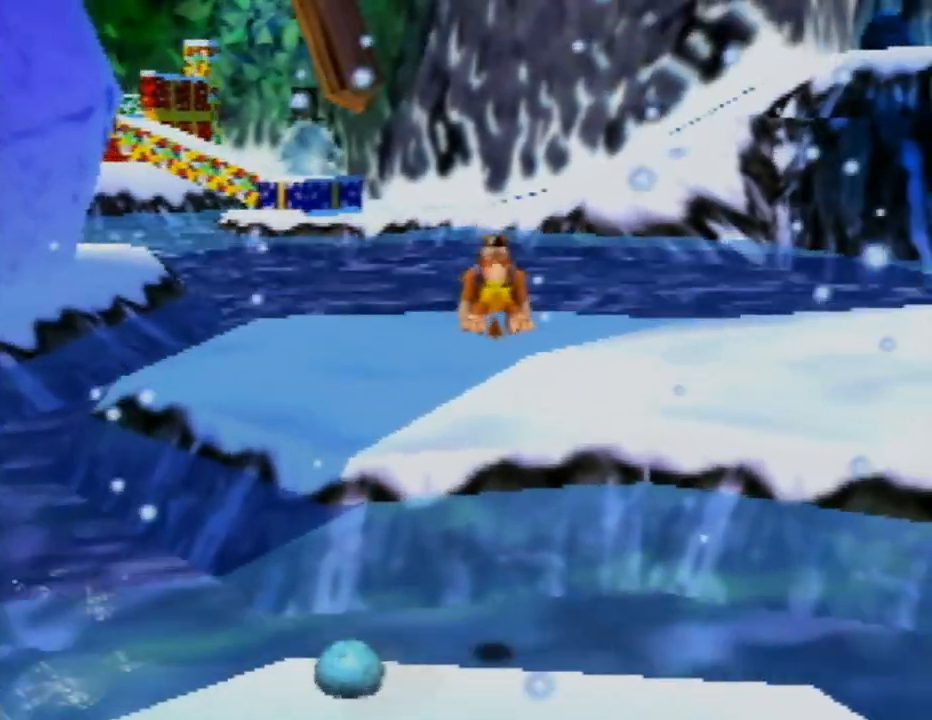
{"buttons": ["Z"], "left_stick": "up", "events": [[233, "A", "up"], [317, "left_stick", "up"]]}
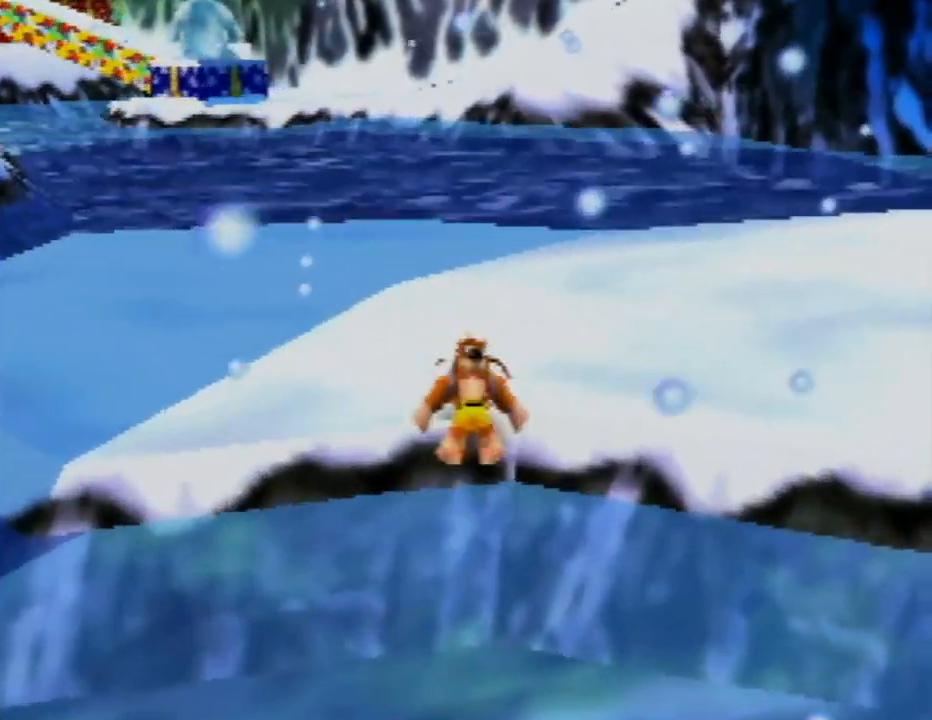
{"buttons": ["Z"], "left_stick": "up-right", "events": [[67, "left_stick", "up-right"], [117, "C_LEFT", "down"], [233, "C_LEFT", "up"], [317, "C_LEFT", "down"], [433, "C_LEFT", "up"]]}
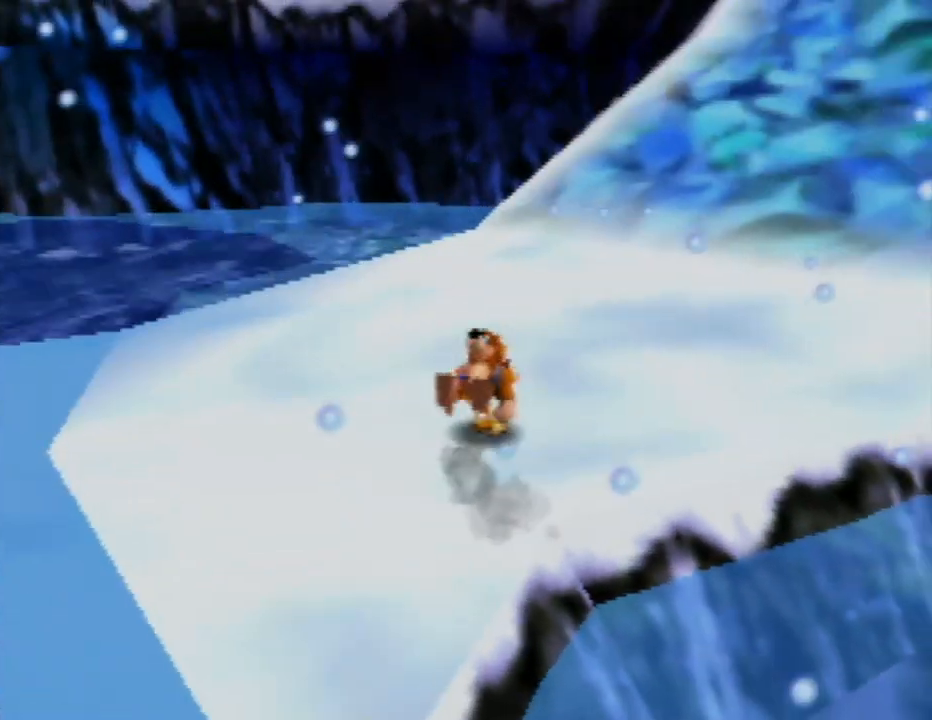
{"buttons": ["Z"], "left_stick": "up", "events": [[233, "left_stick", "up"]]}
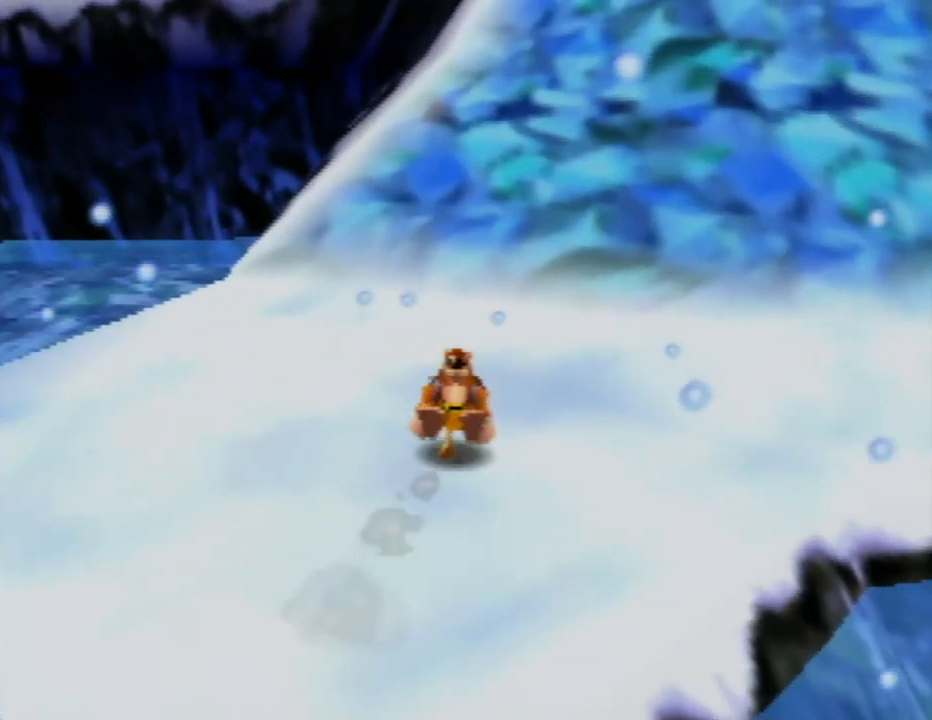
{"buttons": ["Z"], "left_stick": "up-right", "events": [[500, "left_stick", "up-right"]]}